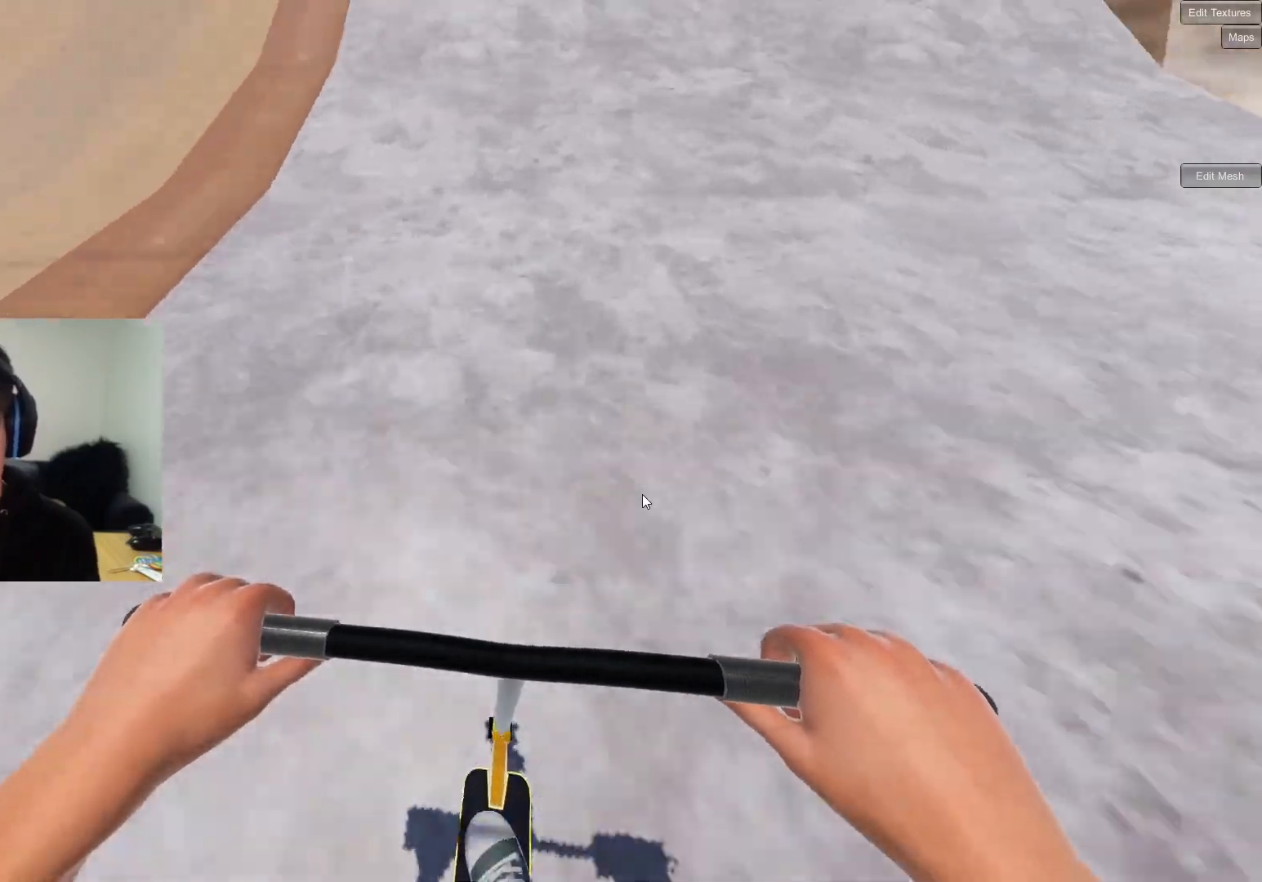
Gameplay with a controller (PlayStation layout); each line is a JSON object with the inputs held at the frame after it. "events" lists button and stick changes between this image and that frame as [ms after this image, input, new state], when the widget could be followed in between.
{"buttons": [], "left_stick": "center", "right_stick": "down", "events": [[200, "left_stick", "up-right"], [300, "left_stick", "center"]]}
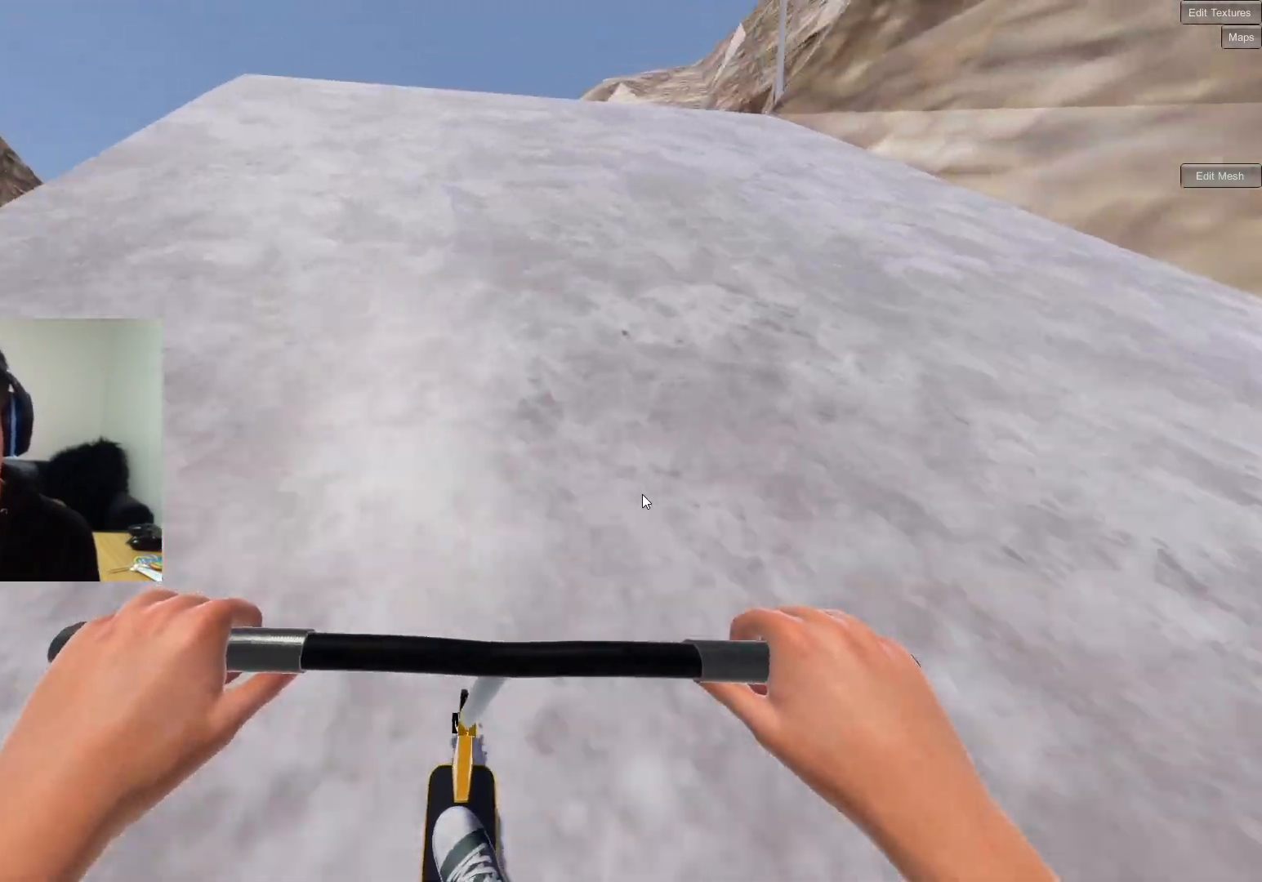
{"buttons": ["R2"], "left_stick": "up-left", "right_stick": "up", "events": [[333, "left_stick", "up-left"], [450, "right_stick", "up"], [500, "R2", "down"]]}
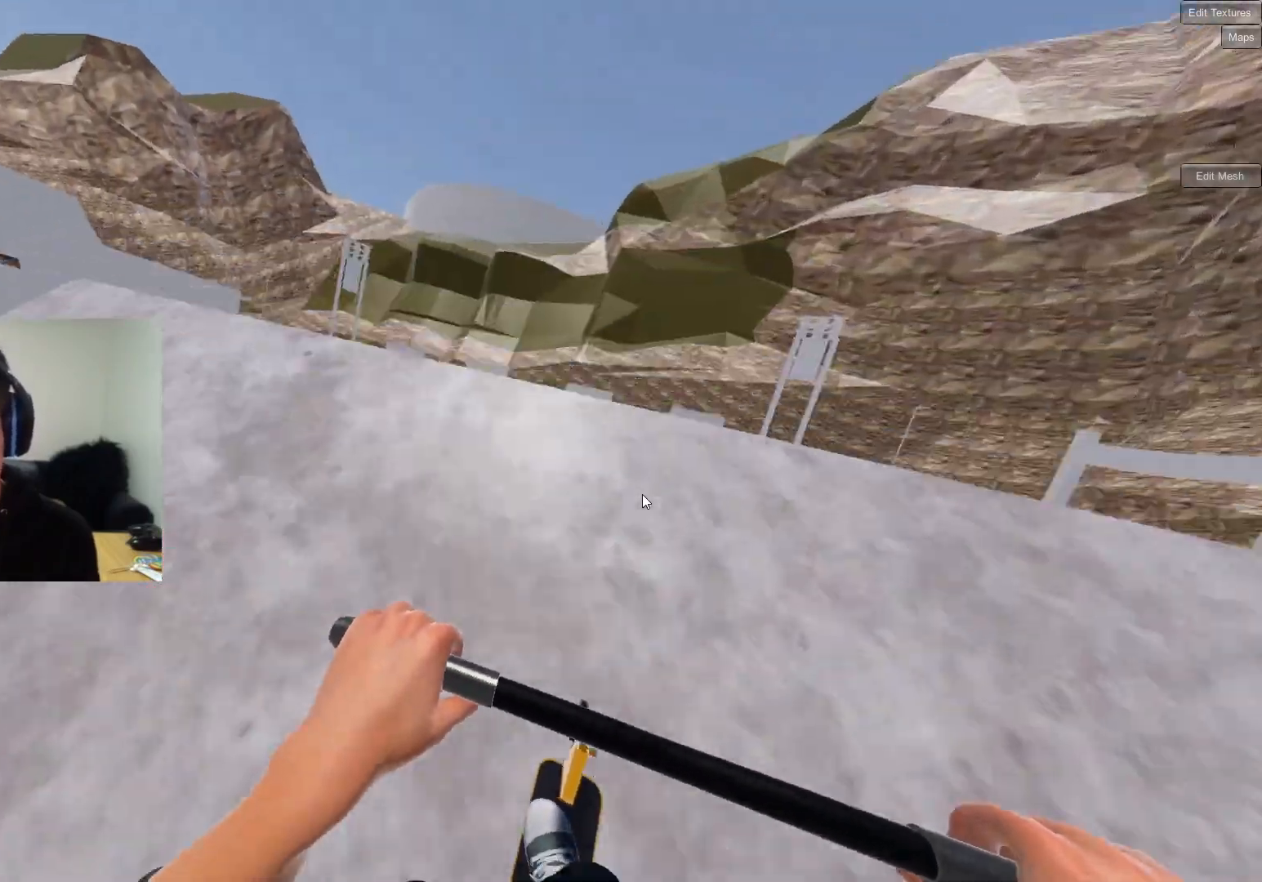
{"buttons": ["R2"], "left_stick": "up-left", "right_stick": "left", "events": [[67, "right_stick", "right"], [317, "right_stick", "left"]]}
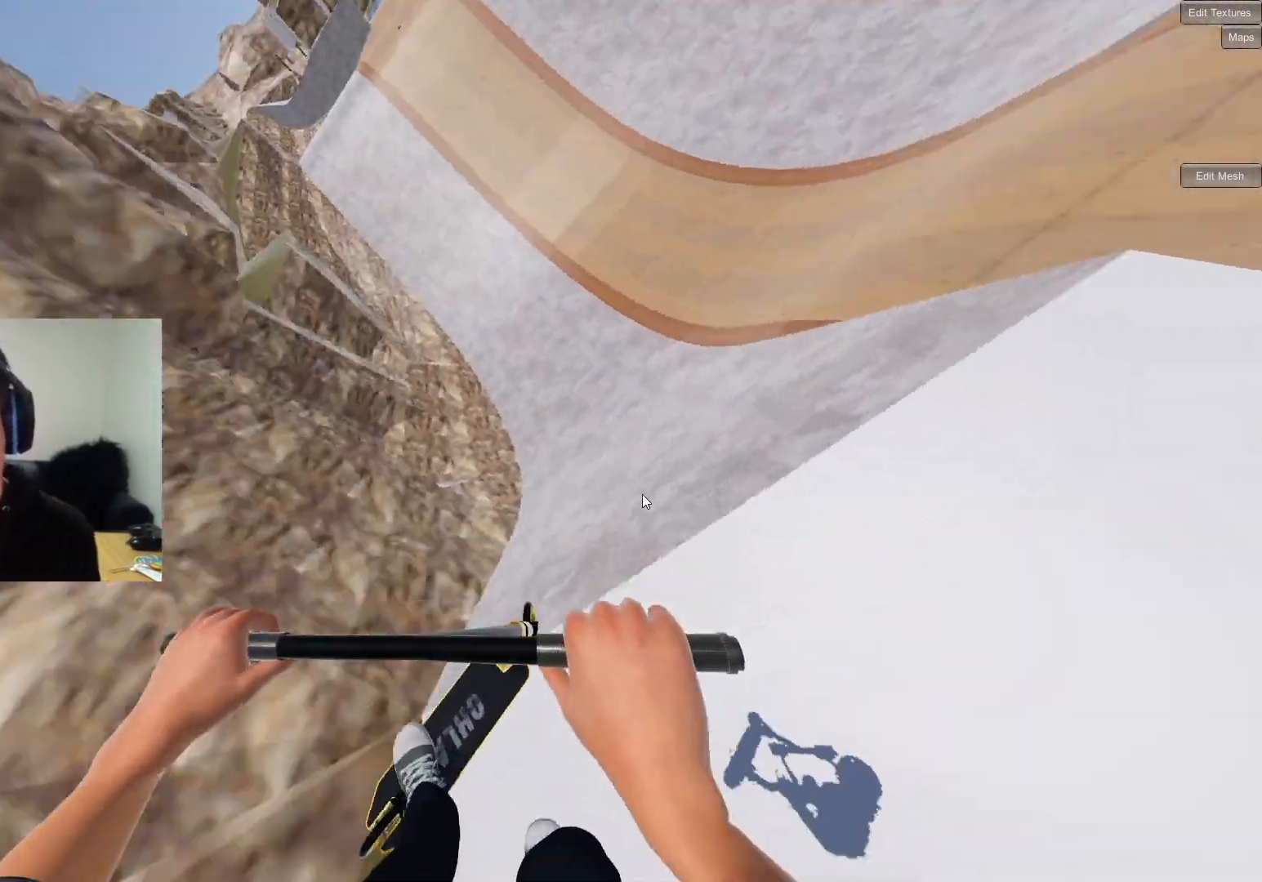
{"buttons": [], "left_stick": "down", "right_stick": "center", "events": [[33, "right_stick", "center"], [67, "R2", "up"], [100, "left_stick", "down-left"], [367, "left_stick", "down"]]}
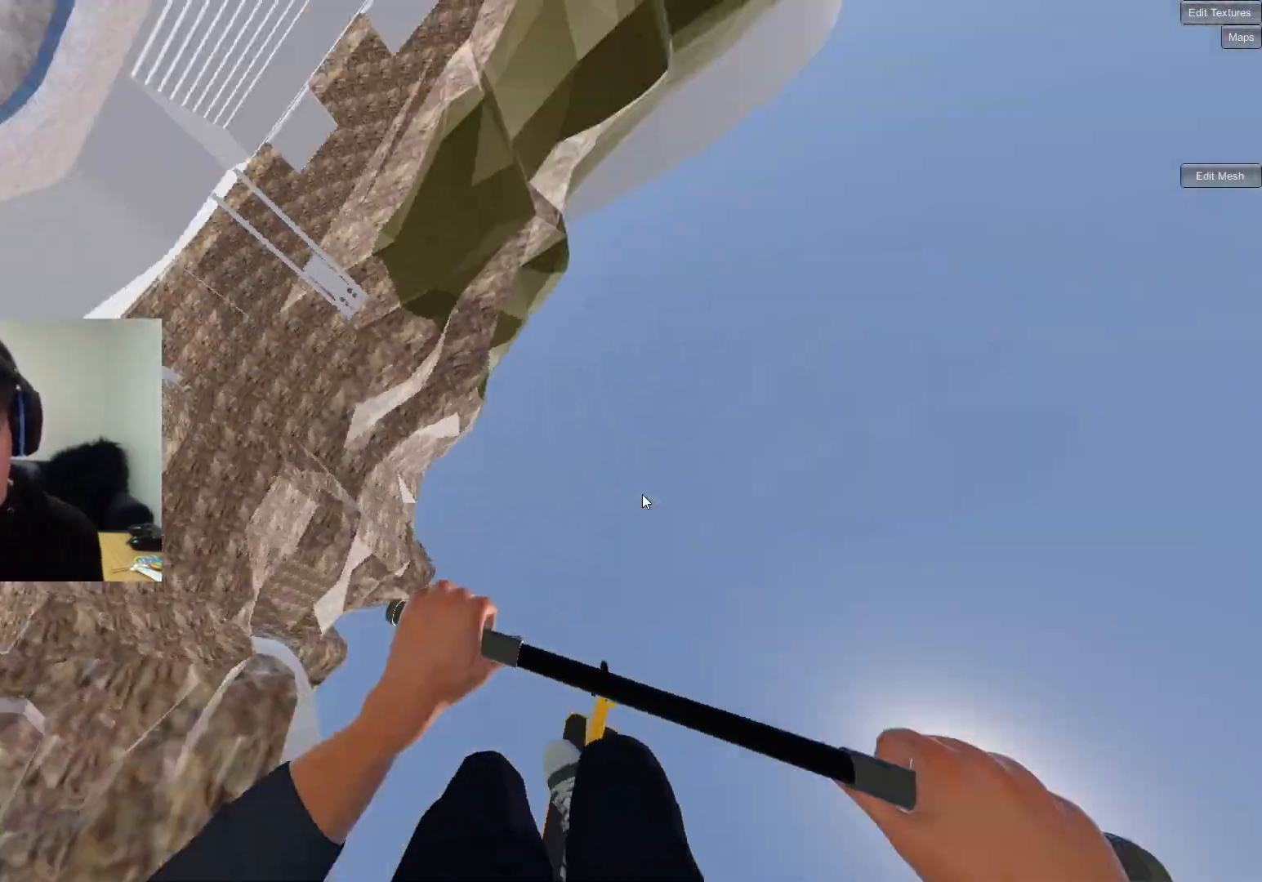
{"buttons": [], "left_stick": "center", "right_stick": "center", "events": [[367, "left_stick", "center"]]}
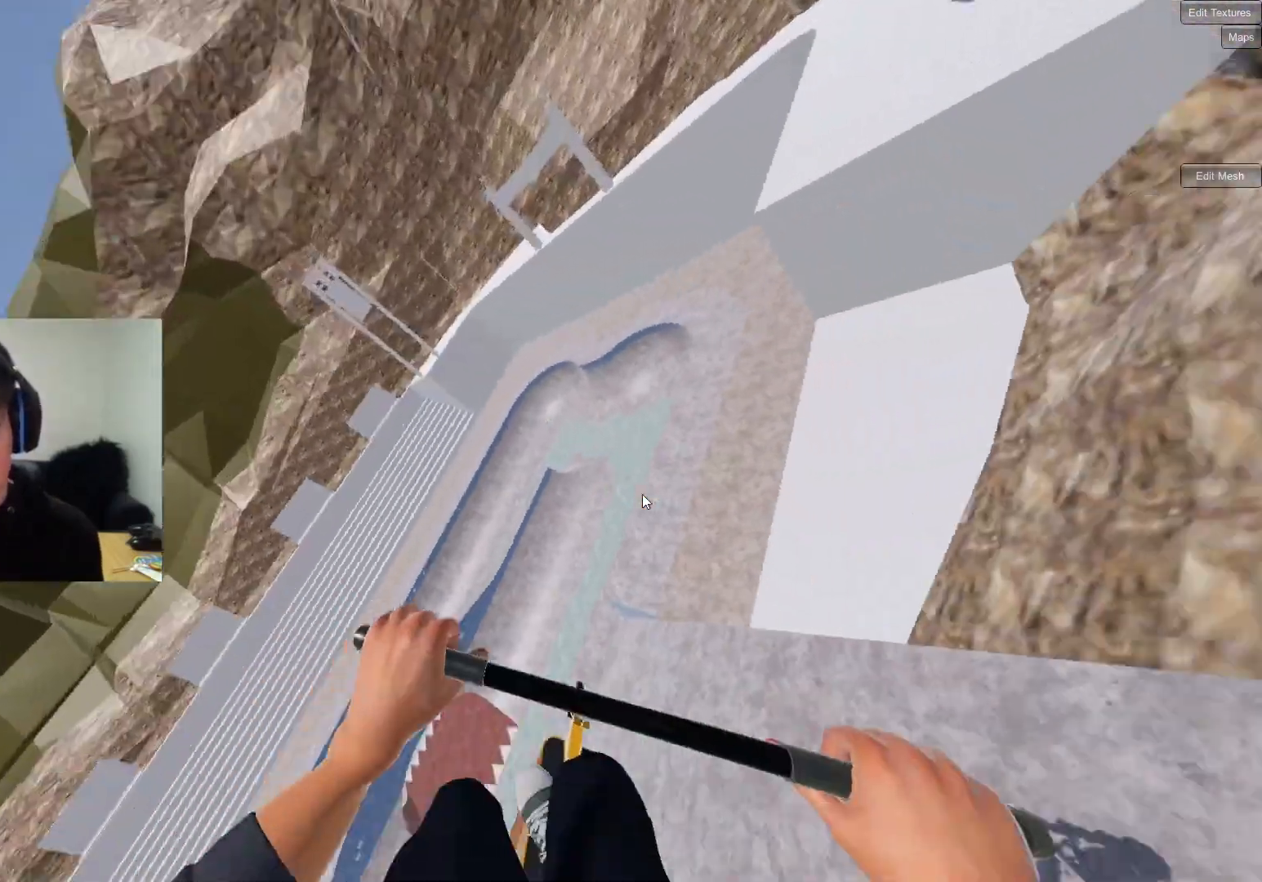
{"buttons": ["R1"], "left_stick": "up-left", "right_stick": "right", "events": [[33, "left_stick", "down-left"], [200, "left_stick", "center"], [383, "R1", "down"], [433, "left_stick", "up-left"], [483, "right_stick", "right"]]}
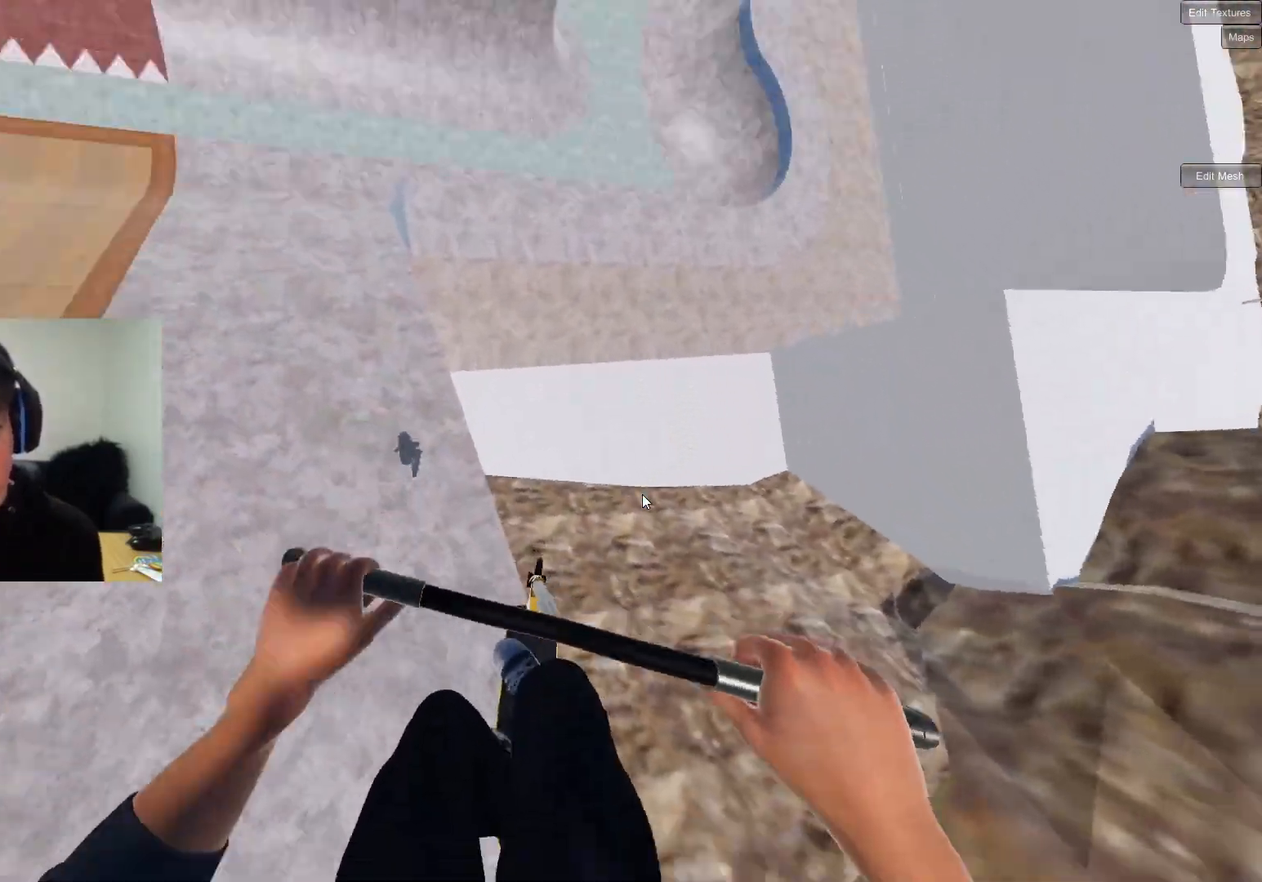
{"buttons": [], "left_stick": "center", "right_stick": "center", "events": [[50, "left_stick", "center"], [117, "R1", "up"], [117, "right_stick", "center"], [300, "left_stick", "down-right"], [450, "left_stick", "center"]]}
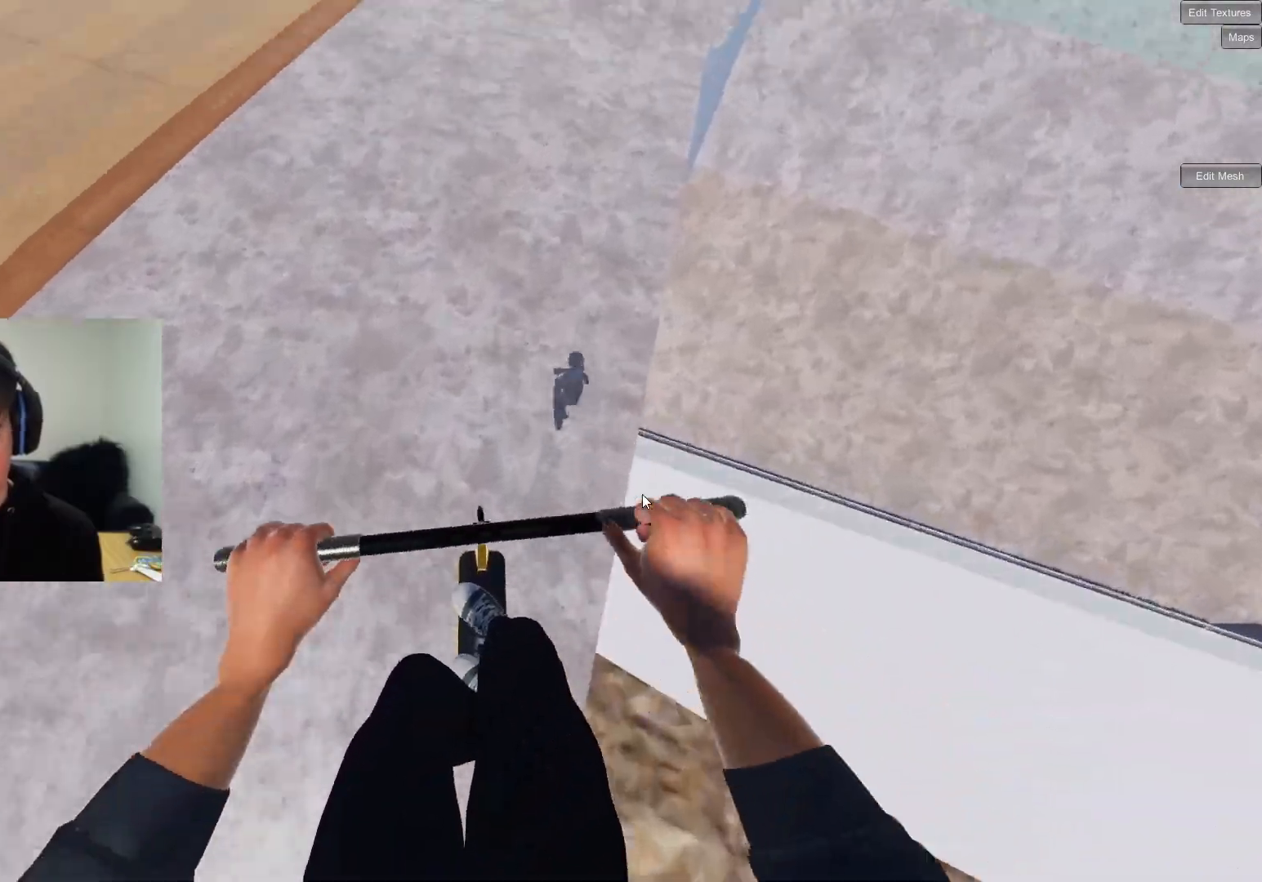
{"buttons": [], "left_stick": "center", "right_stick": "down", "events": [[117, "left_stick", "right"], [233, "right_stick", "down"], [250, "left_stick", "down"], [300, "left_stick", "center"]]}
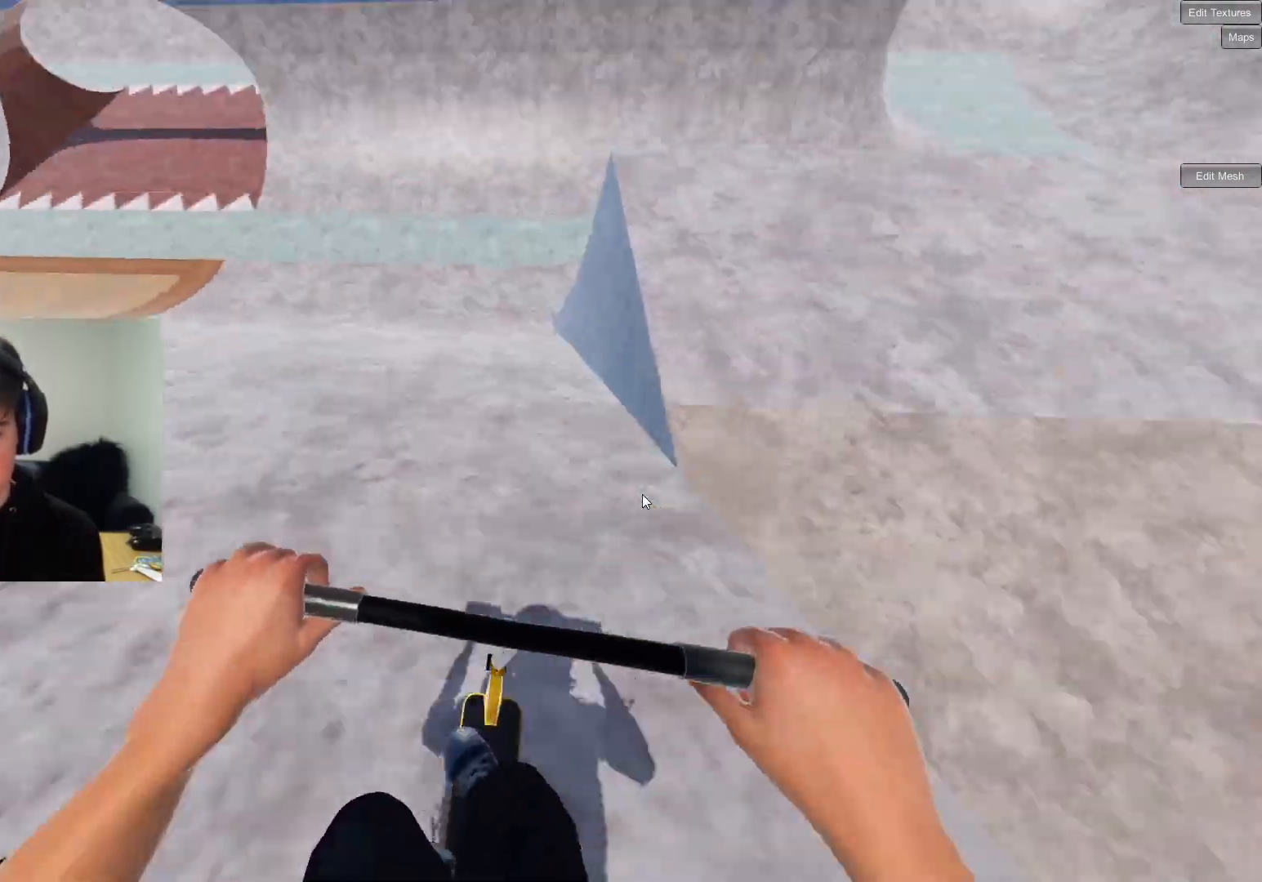
{"buttons": [], "left_stick": "center", "right_stick": "down", "events": [[200, "left_stick", "left"], [283, "left_stick", "center"]]}
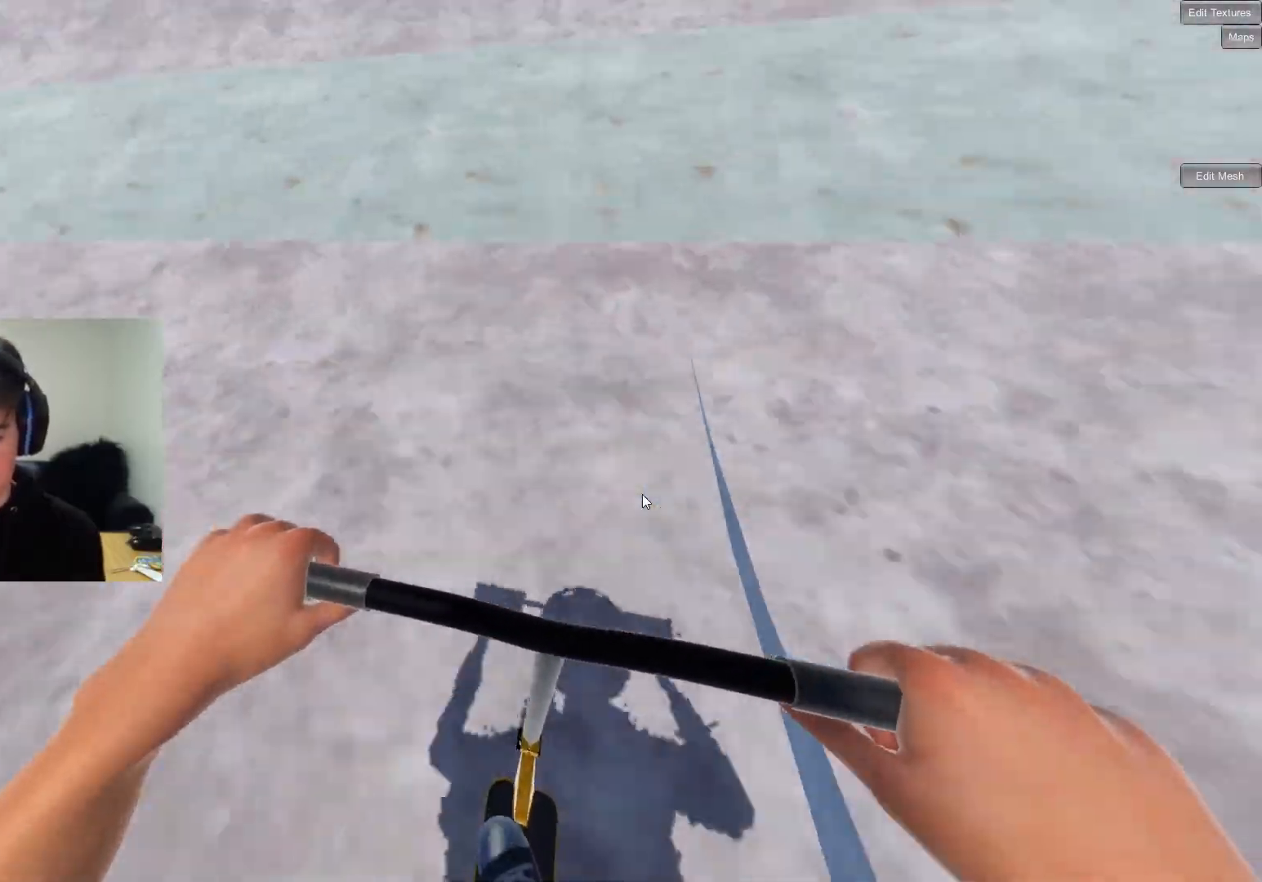
{"buttons": [], "left_stick": "center", "right_stick": "down", "events": []}
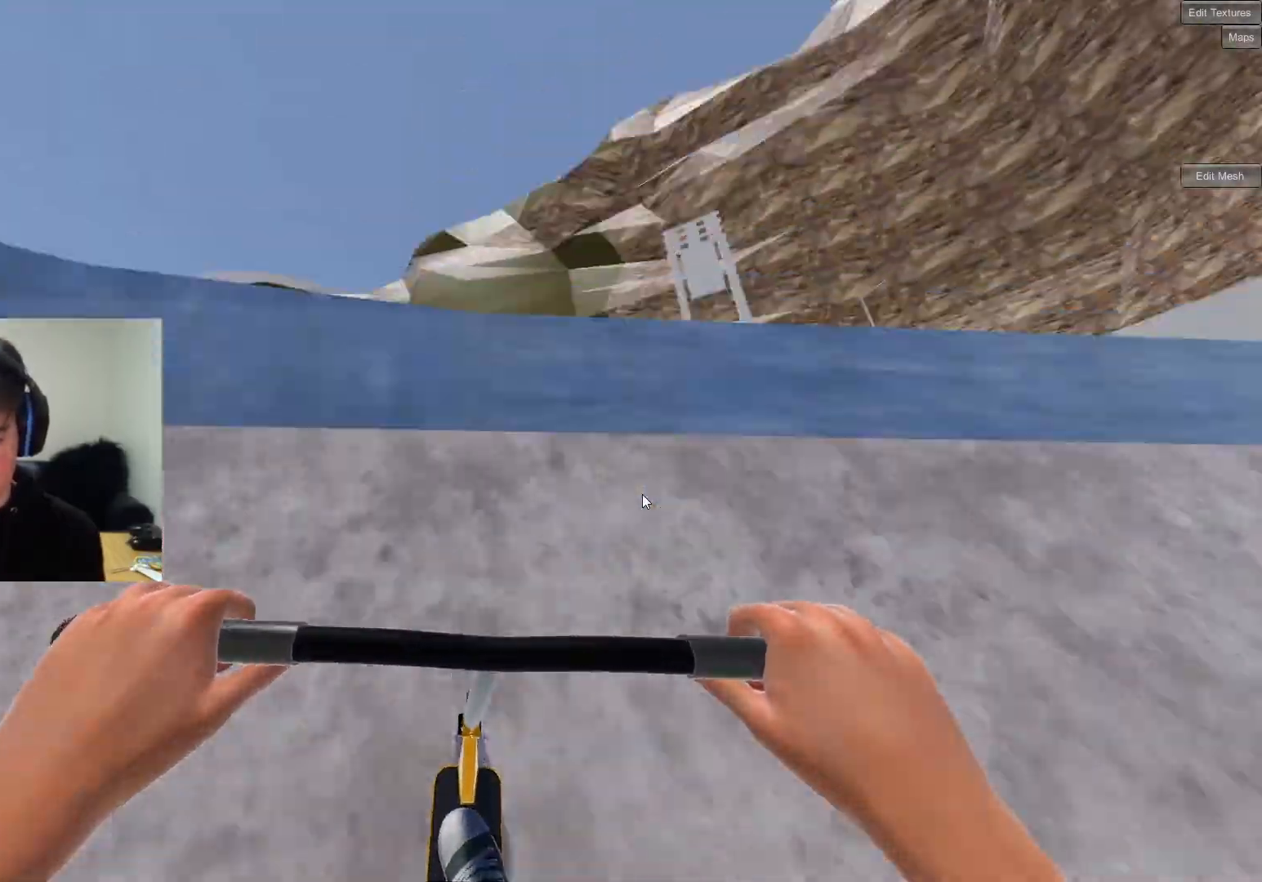
{"buttons": ["R1"], "left_stick": "up", "right_stick": "up", "events": [[67, "left_stick", "up"], [83, "right_stick", "up"], [167, "right_stick", "center"], [233, "R1", "down"], [300, "right_stick", "up"]]}
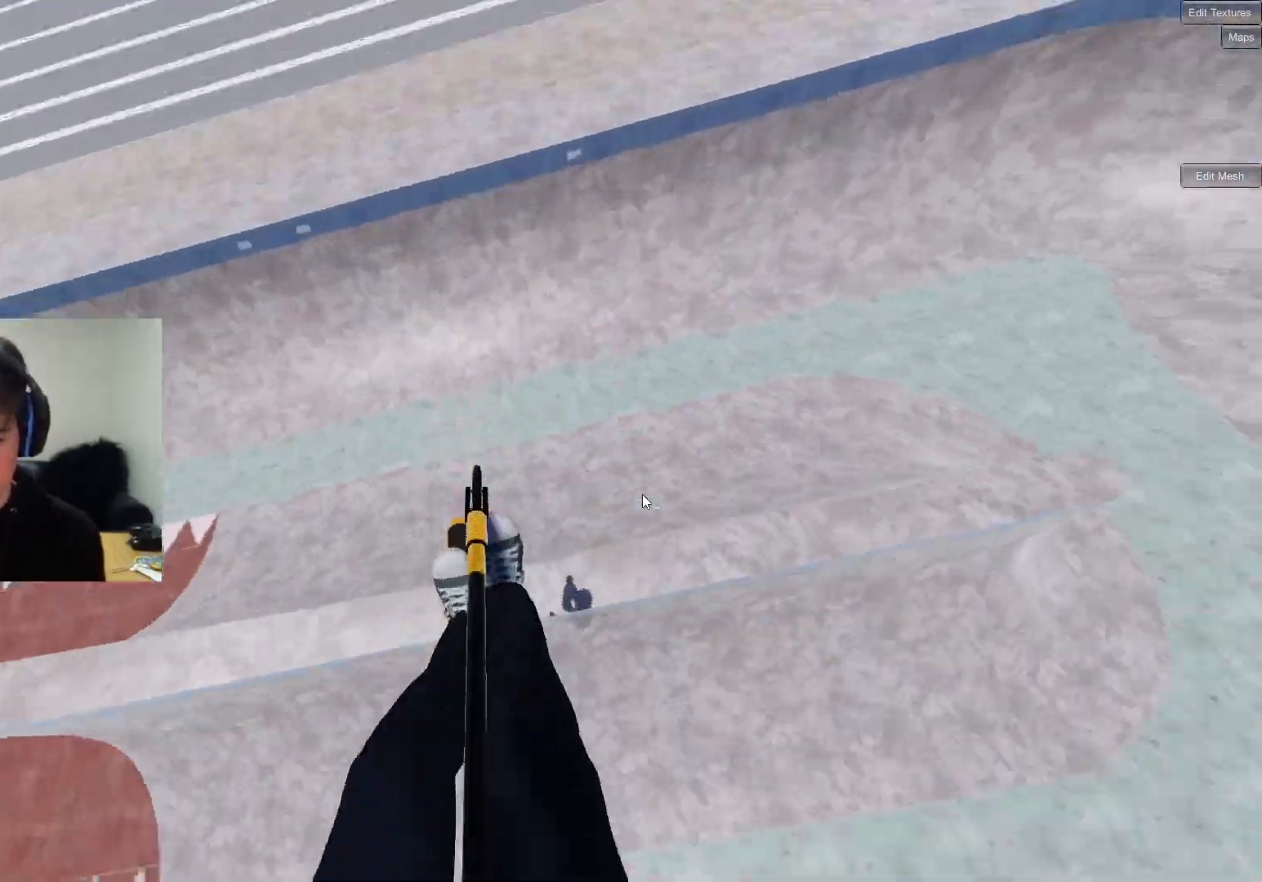
{"buttons": ["R1"], "left_stick": "up", "right_stick": "up", "events": []}
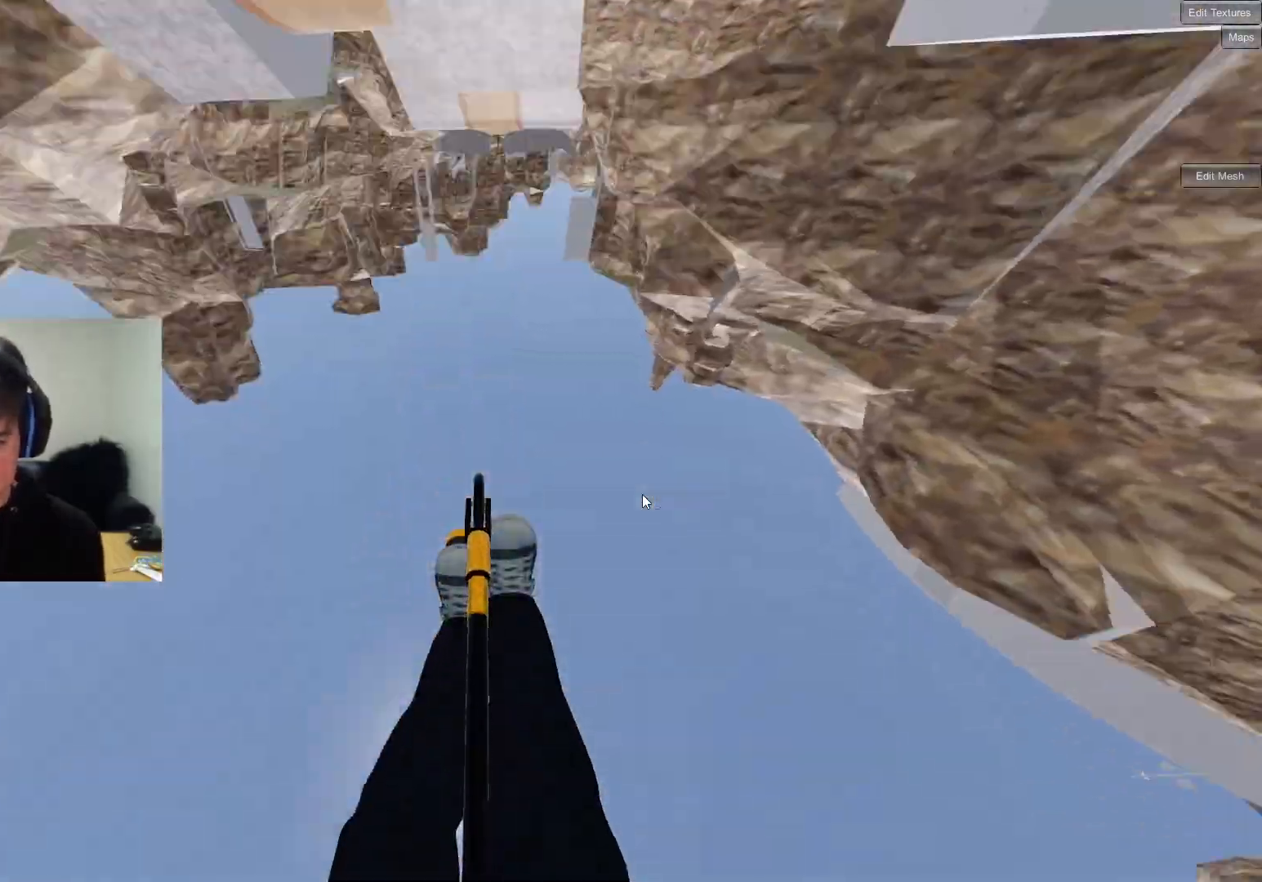
{"buttons": ["R1"], "left_stick": "up", "right_stick": "up", "events": []}
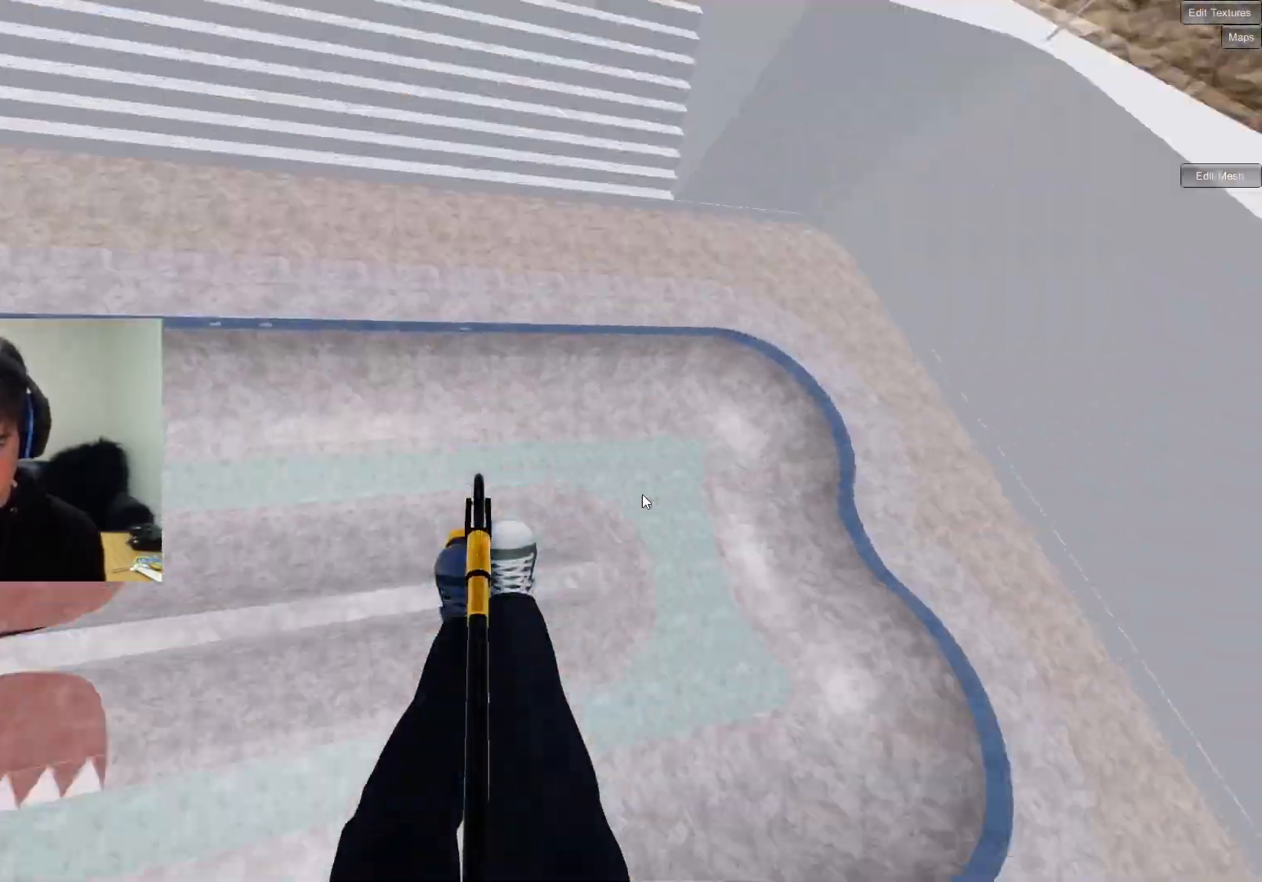
{"buttons": [], "left_stick": "up", "right_stick": "up", "events": [[500, "R1", "up"]]}
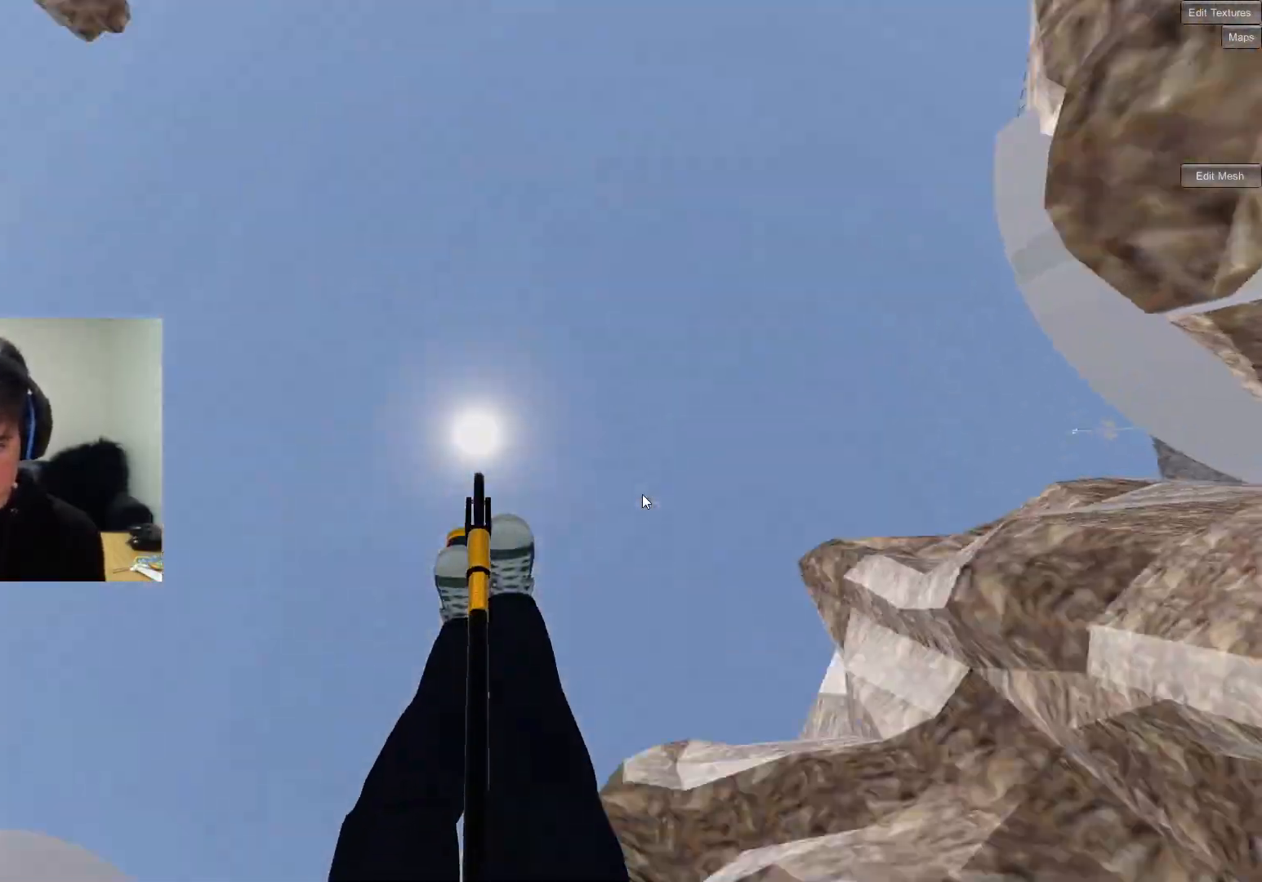
{"buttons": [], "left_stick": "center", "right_stick": "center", "events": [[17, "right_stick", "center"], [133, "R1", "down"], [217, "right_stick", "right"], [233, "left_stick", "center"], [417, "R1", "up"], [433, "right_stick", "center"]]}
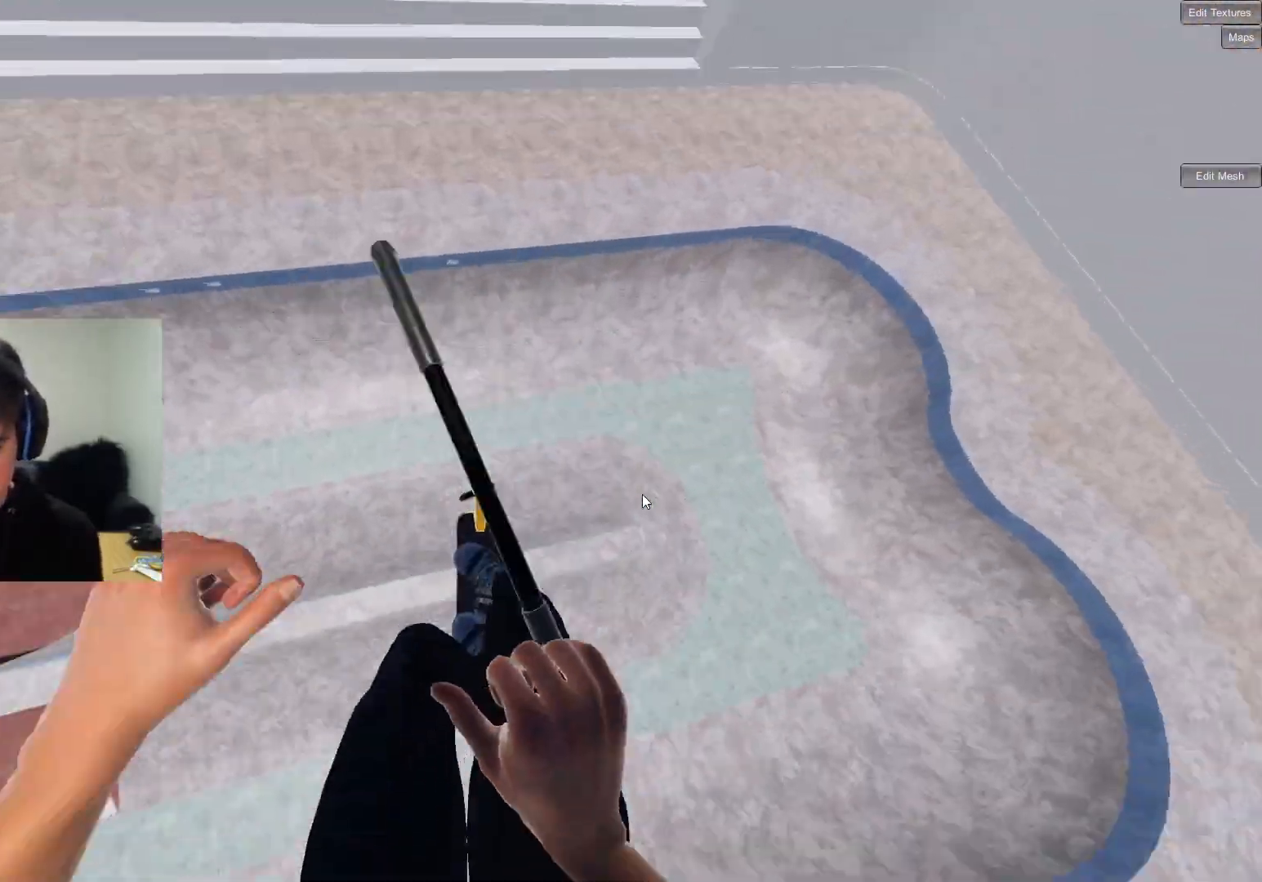
{"buttons": [], "left_stick": "down", "right_stick": "center", "events": [[500, "left_stick", "down"]]}
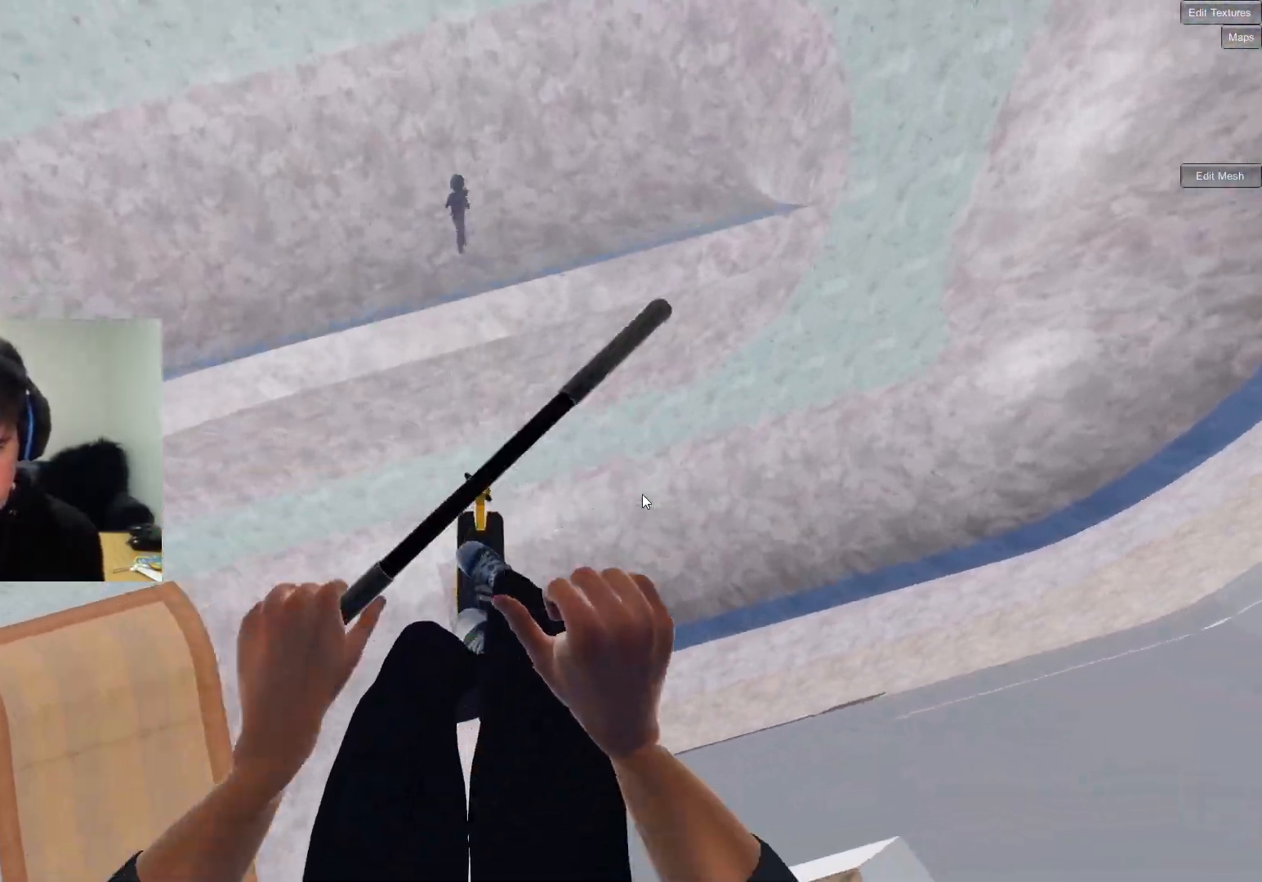
{"buttons": [], "left_stick": "down-left", "right_stick": "center", "events": [[117, "left_stick", "center"], [483, "left_stick", "down-left"]]}
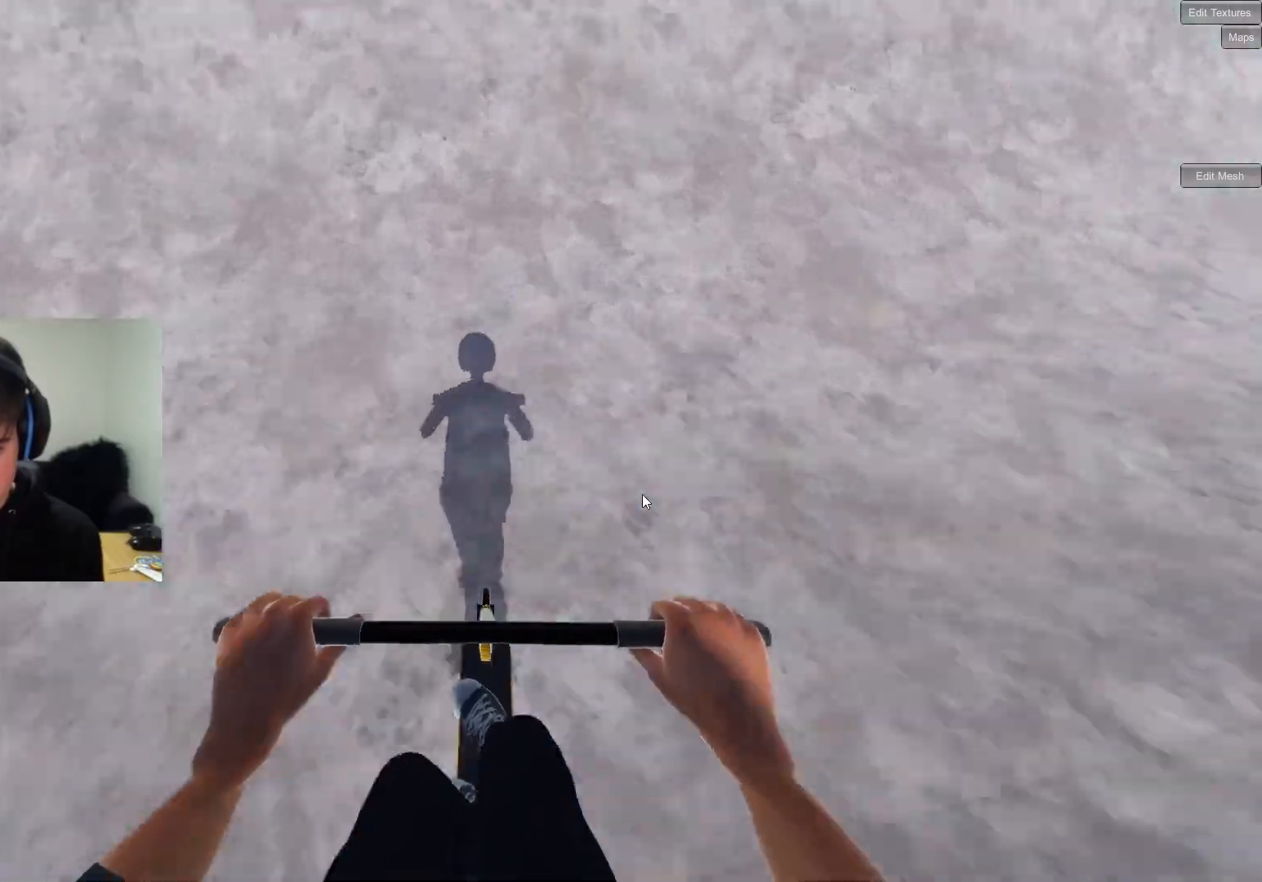
{"buttons": [], "left_stick": "center", "right_stick": "center", "events": [[217, "left_stick", "down"], [350, "left_stick", "center"]]}
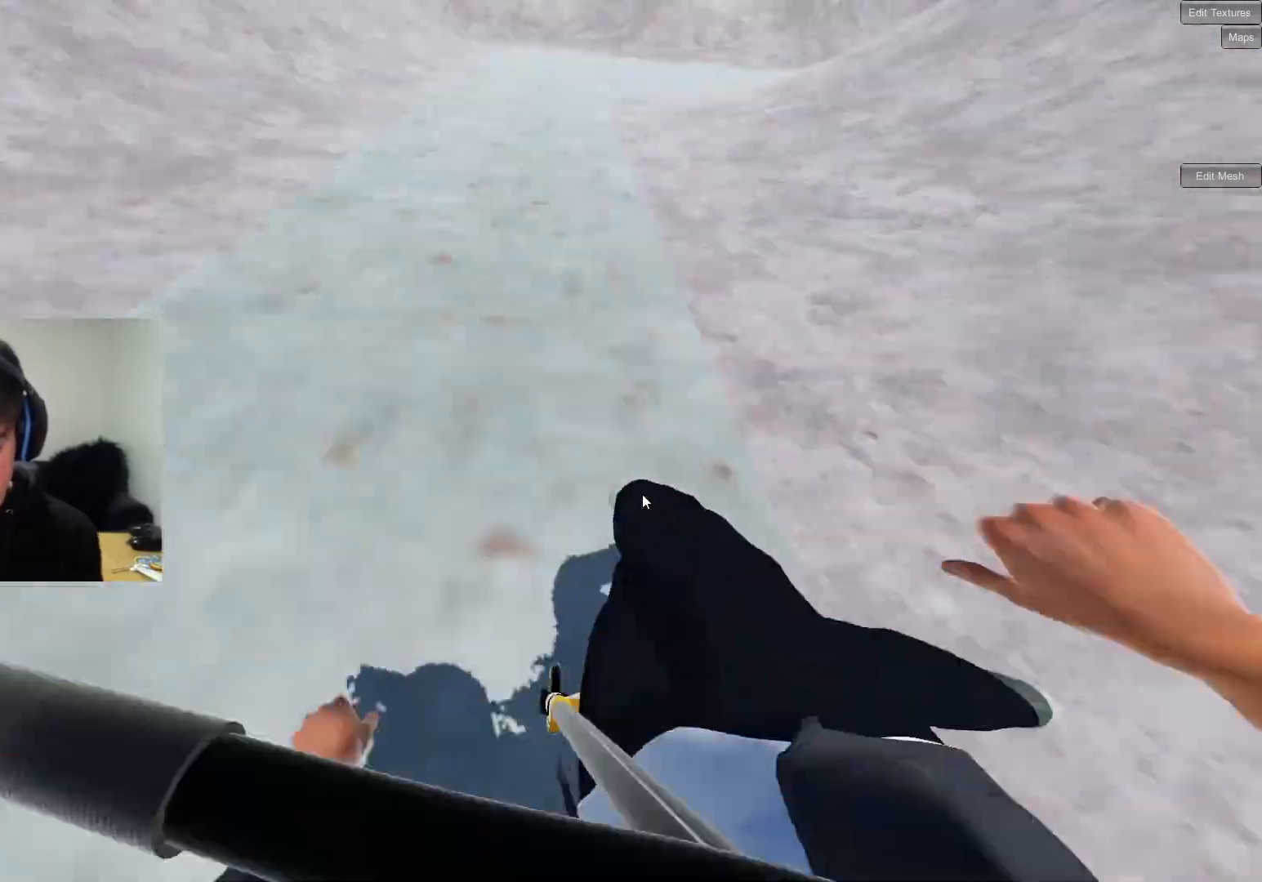
{"buttons": [], "left_stick": "center", "right_stick": "center", "events": []}
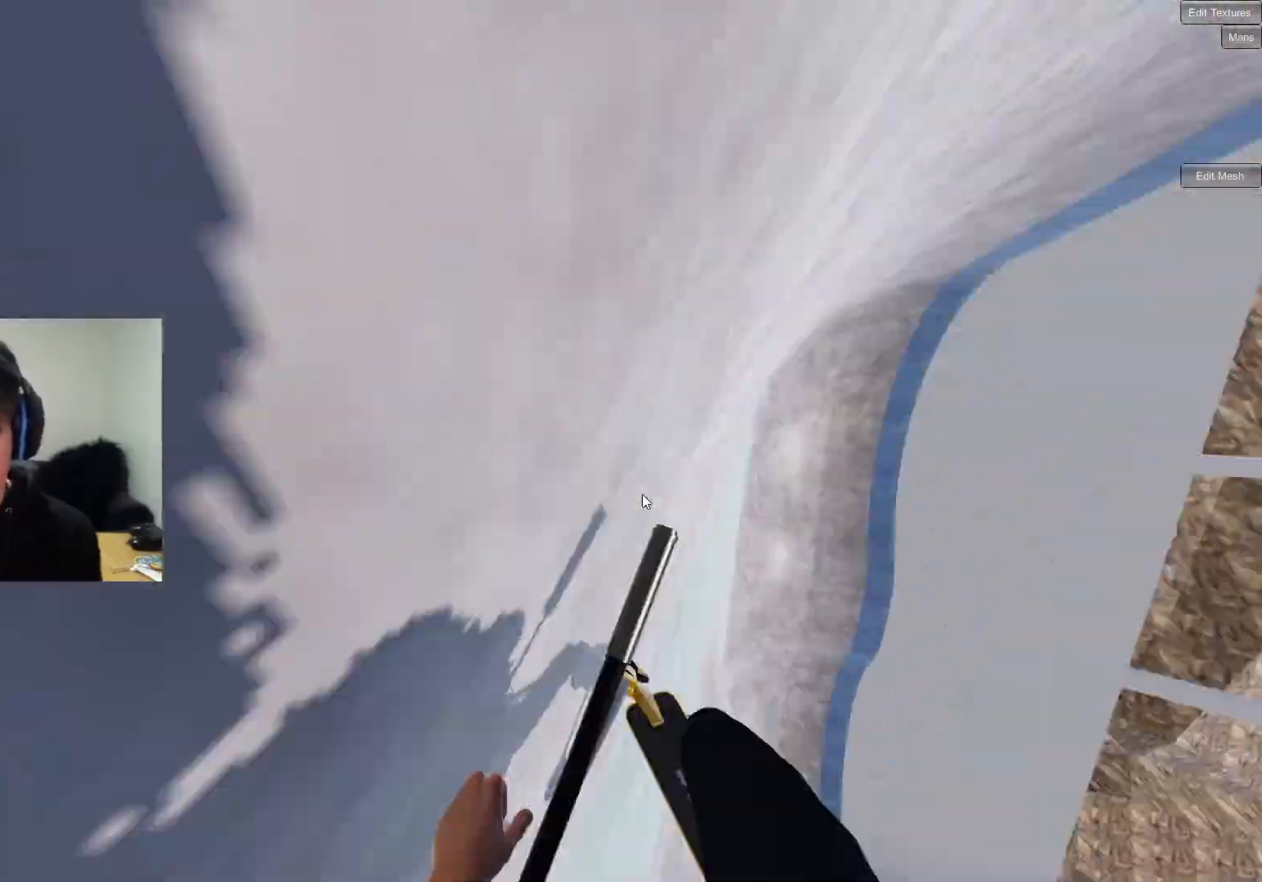
{"buttons": [], "left_stick": "center", "right_stick": "down", "events": [[417, "right_stick", "down"]]}
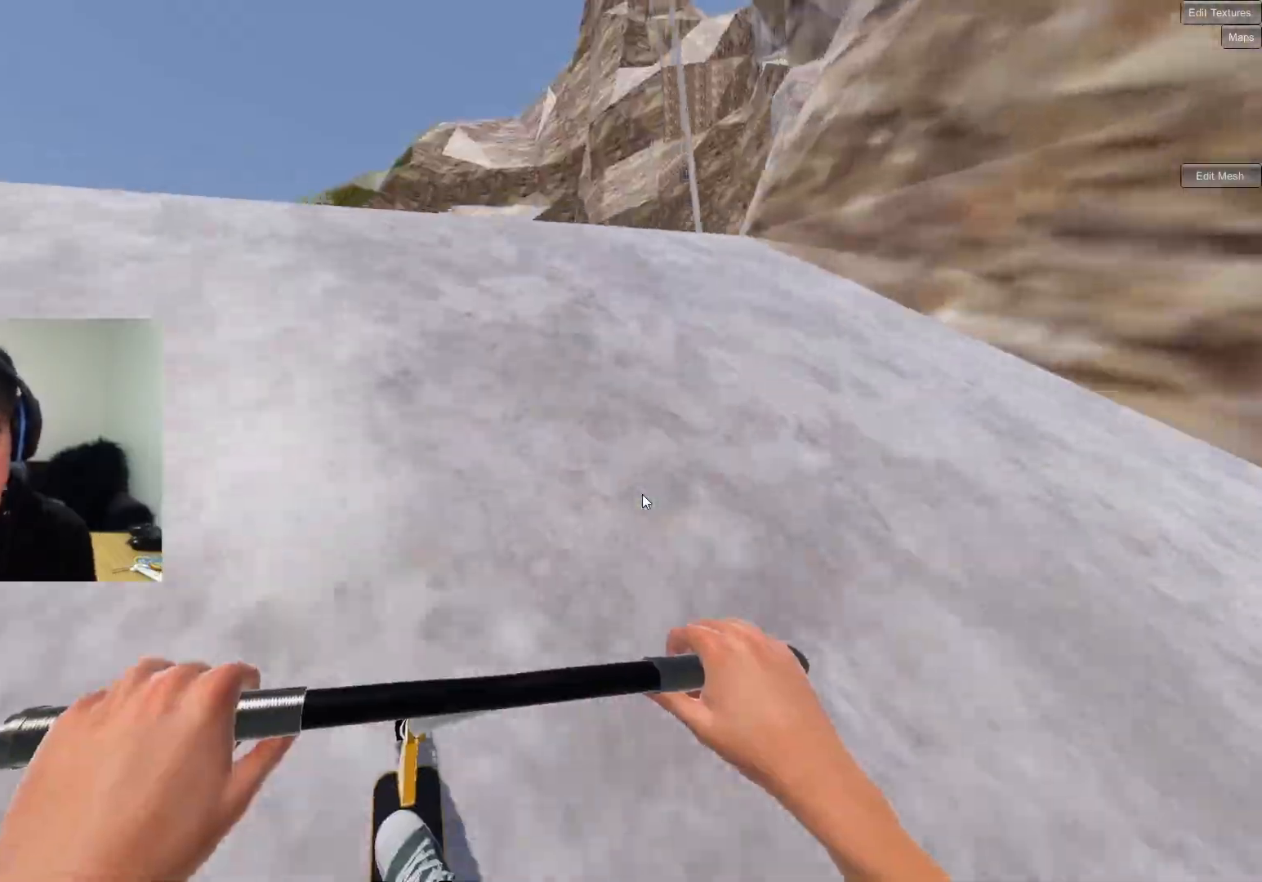
{"buttons": ["R2"], "left_stick": "up-left", "right_stick": "right", "events": [[83, "left_stick", "up-left"], [317, "right_stick", "up"], [383, "R2", "down"], [400, "right_stick", "center"], [450, "right_stick", "right"]]}
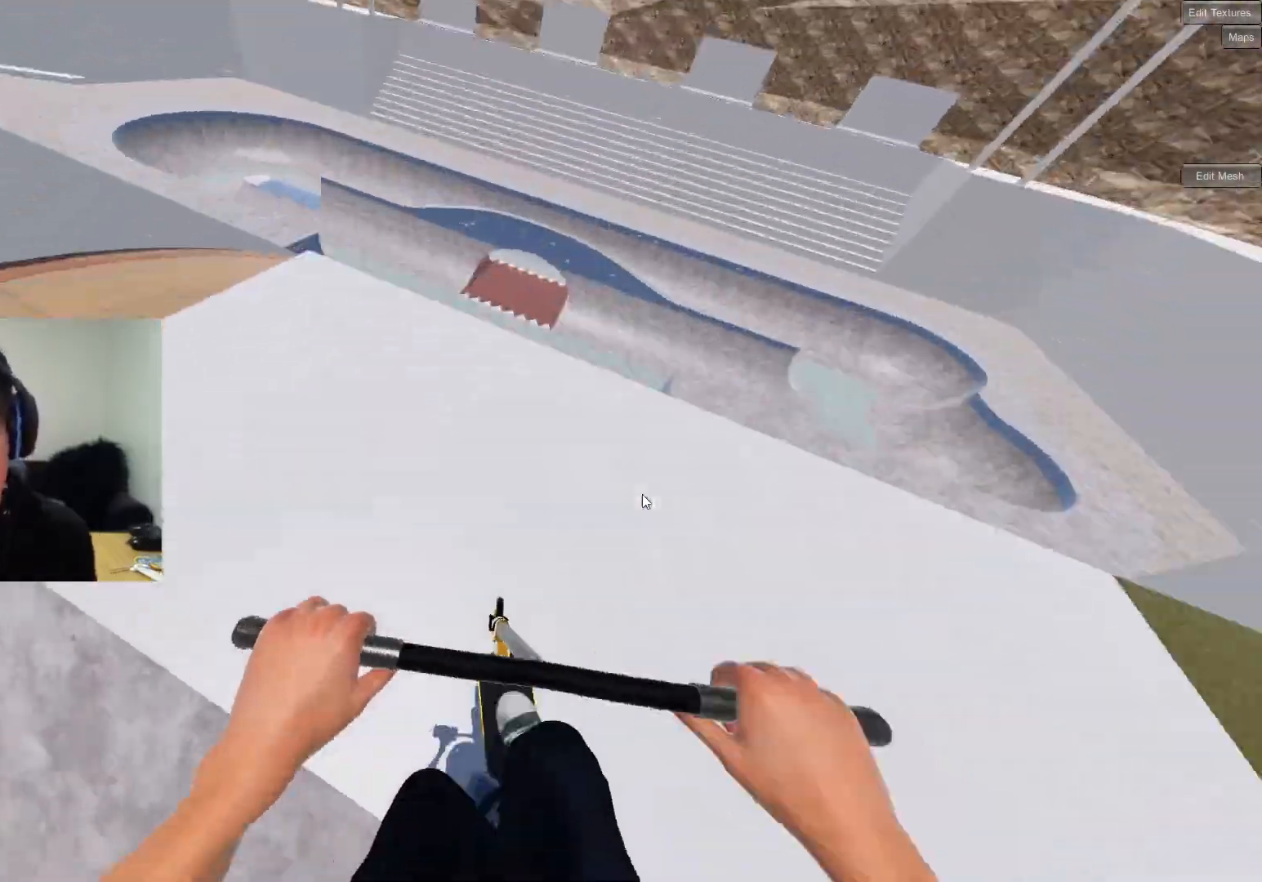
{"buttons": ["R2"], "left_stick": "up-left", "right_stick": "center", "events": [[100, "right_stick", "center"], [317, "right_stick", "left"], [483, "right_stick", "center"]]}
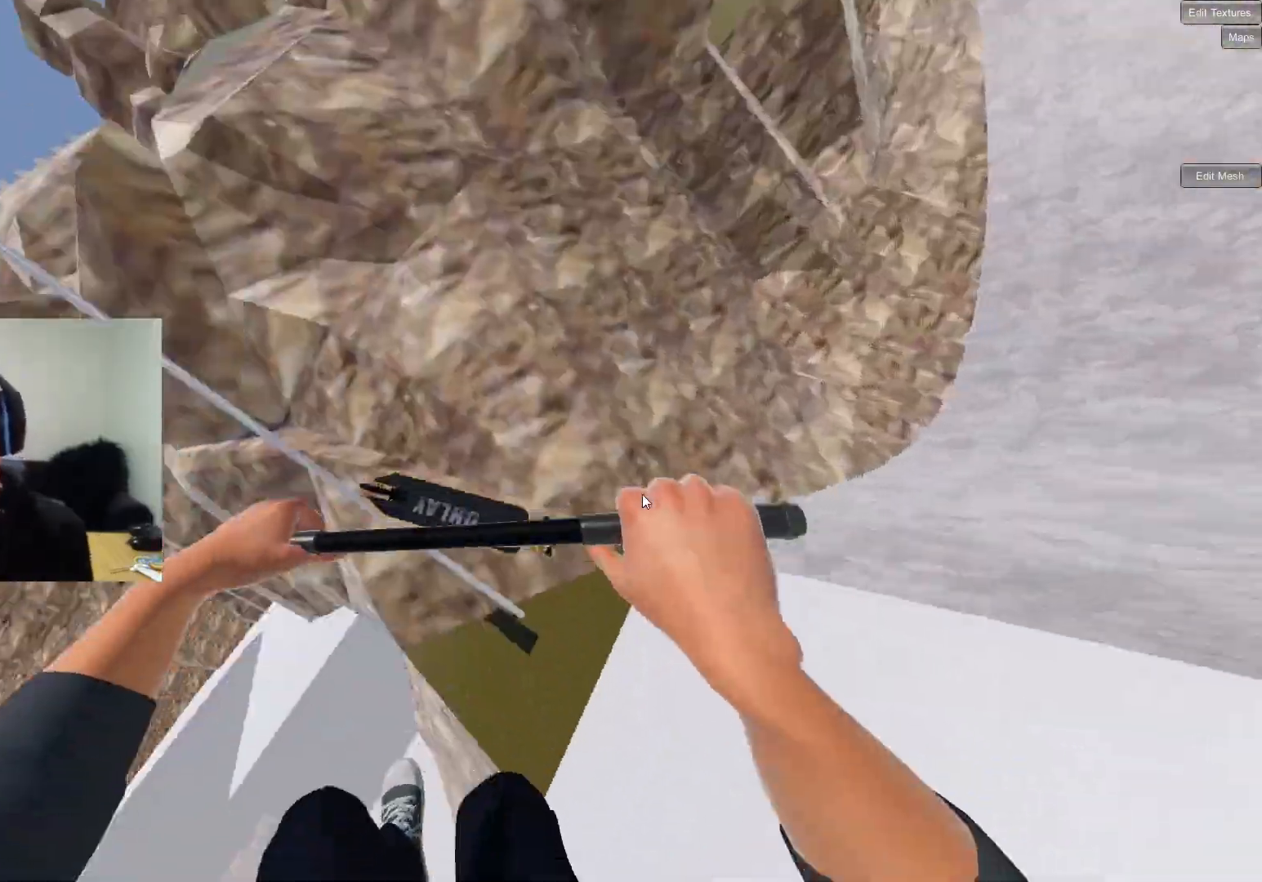
{"buttons": [], "left_stick": "up-left", "right_stick": "center", "events": [[17, "R2", "up"]]}
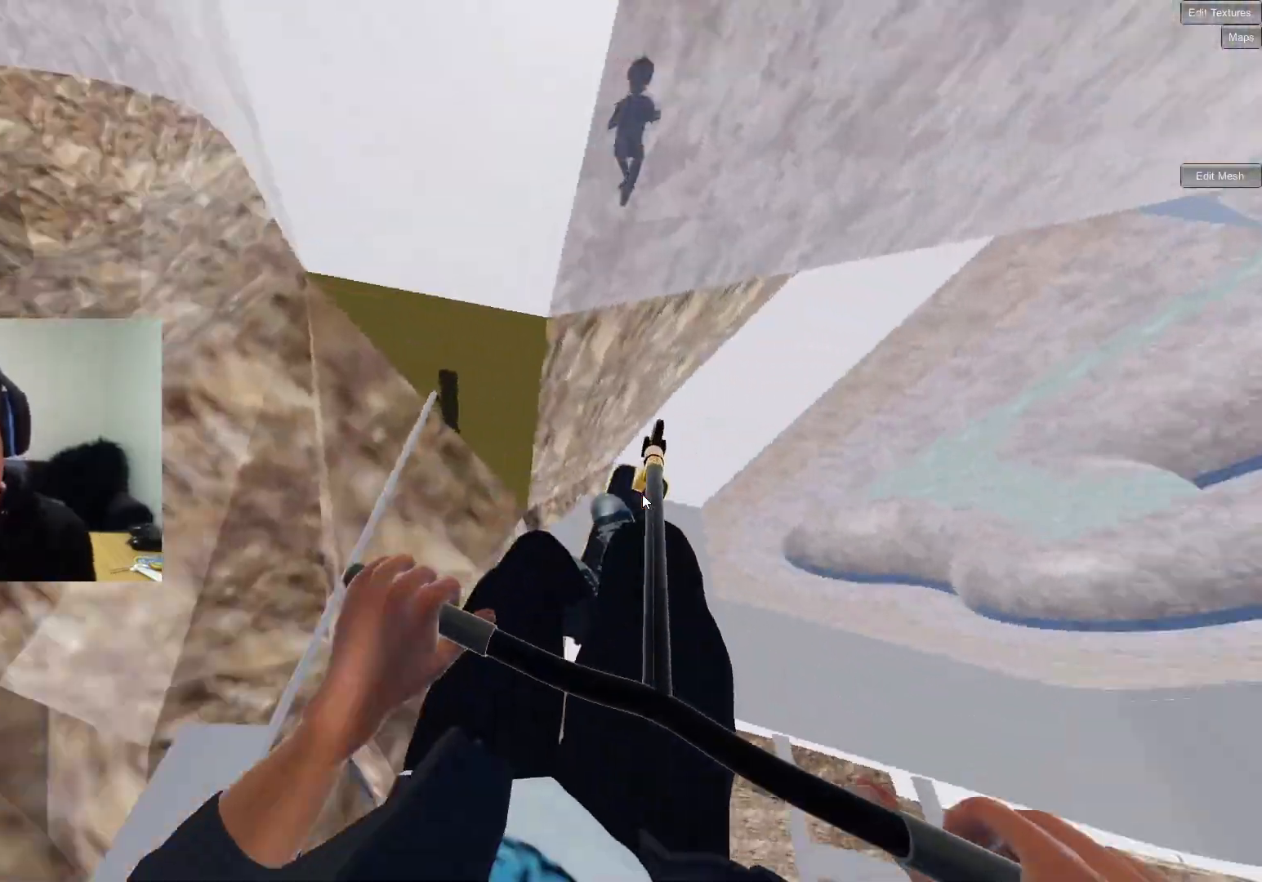
{"buttons": [], "left_stick": "down", "right_stick": "center", "events": [[150, "left_stick", "down-left"], [233, "left_stick", "down"]]}
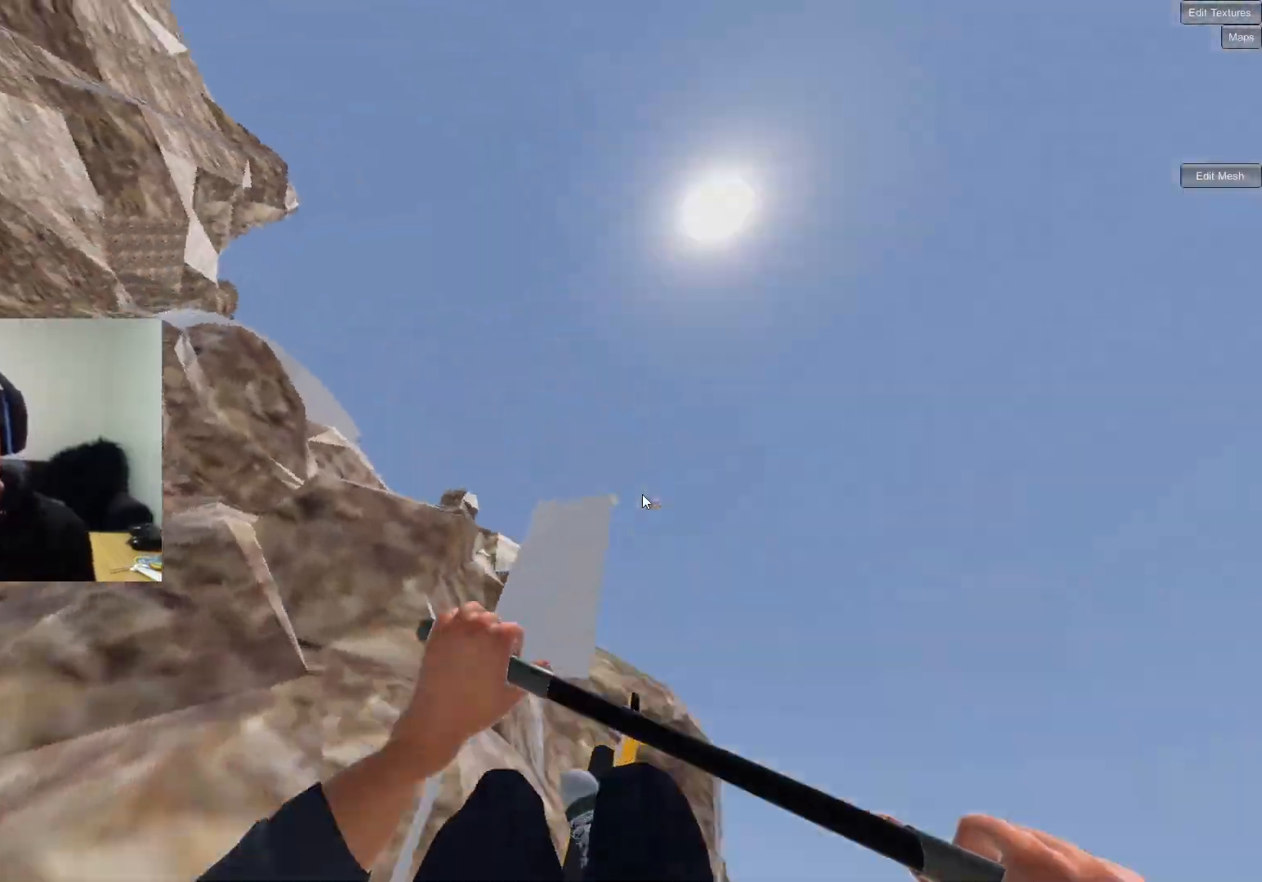
{"buttons": [], "left_stick": "down-left", "right_stick": "center", "events": [[117, "left_stick", "down-left"]]}
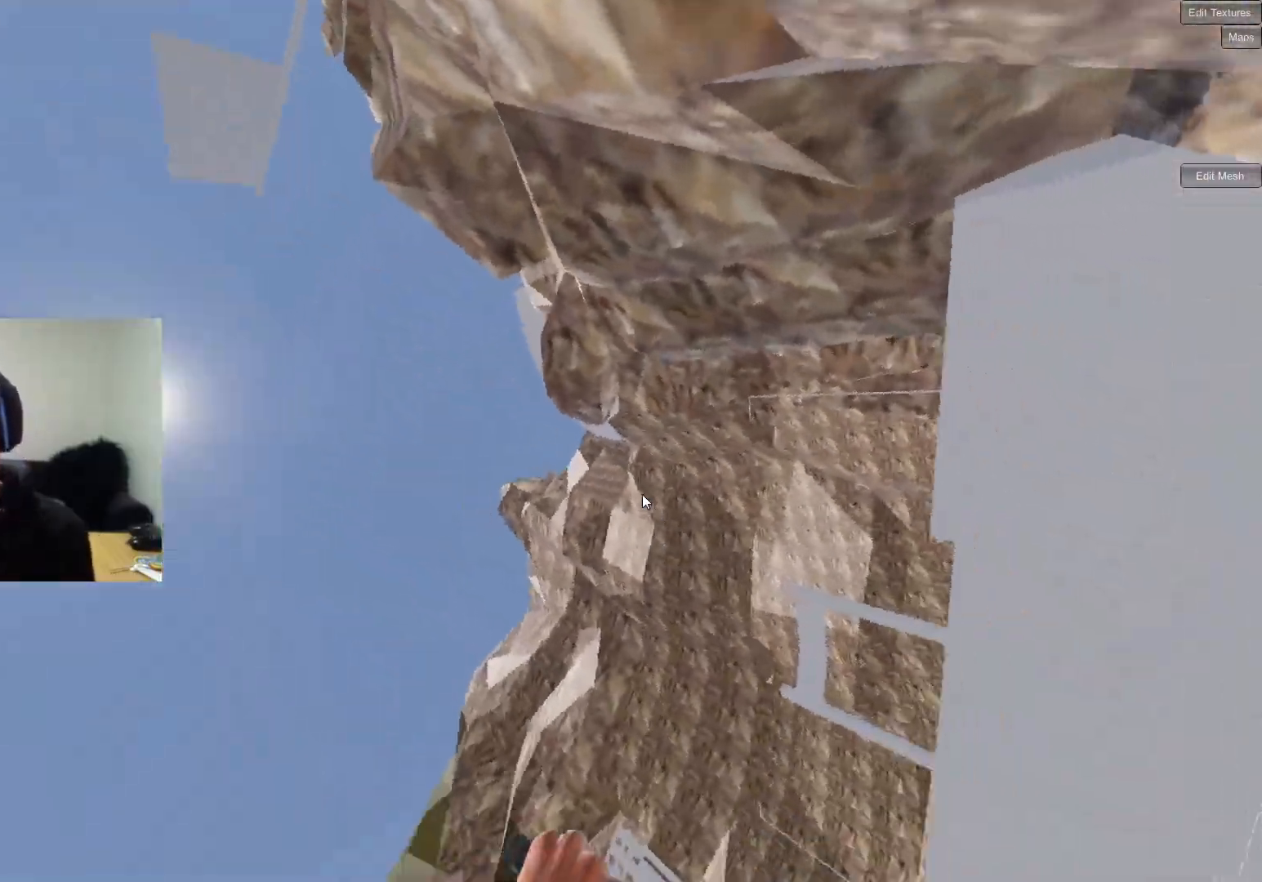
{"buttons": [], "left_stick": "center", "right_stick": "center", "events": [[167, "left_stick", "up-left"], [333, "left_stick", "center"]]}
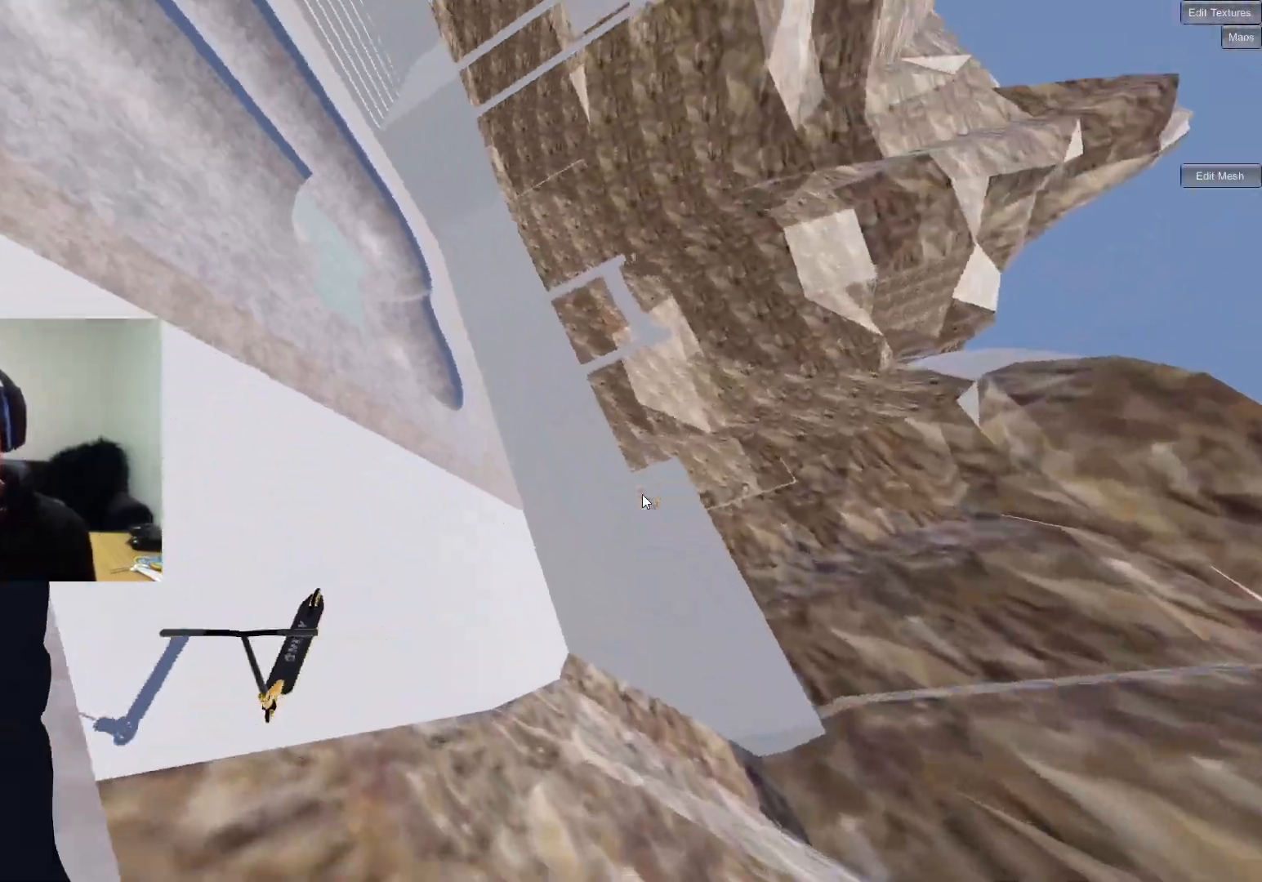
{"buttons": [], "left_stick": "center", "right_stick": "center", "events": []}
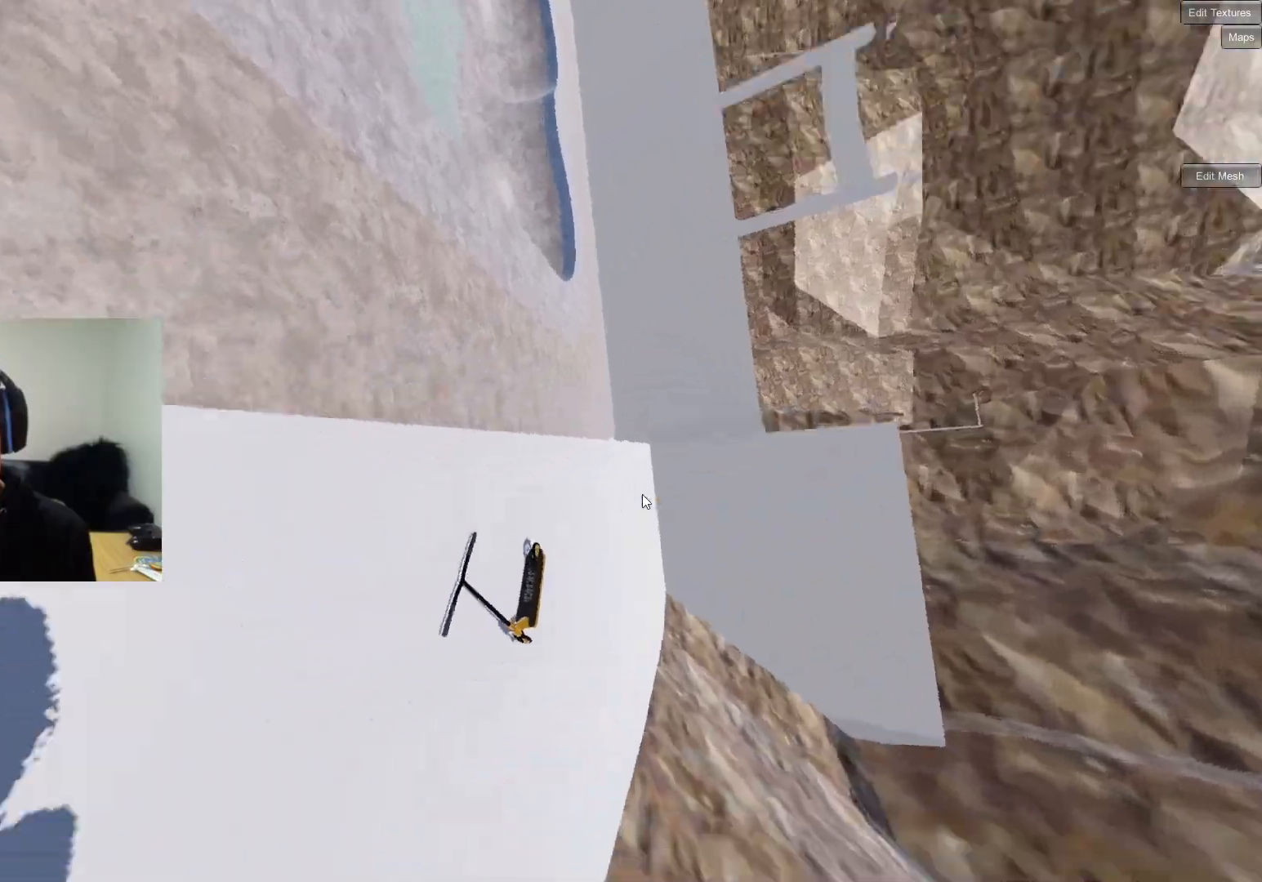
{"buttons": [], "left_stick": "center", "right_stick": "down", "events": [[433, "DPAD_DOWN", "down"], [467, "DPAD_DOWN", "up"], [467, "right_stick", "down"]]}
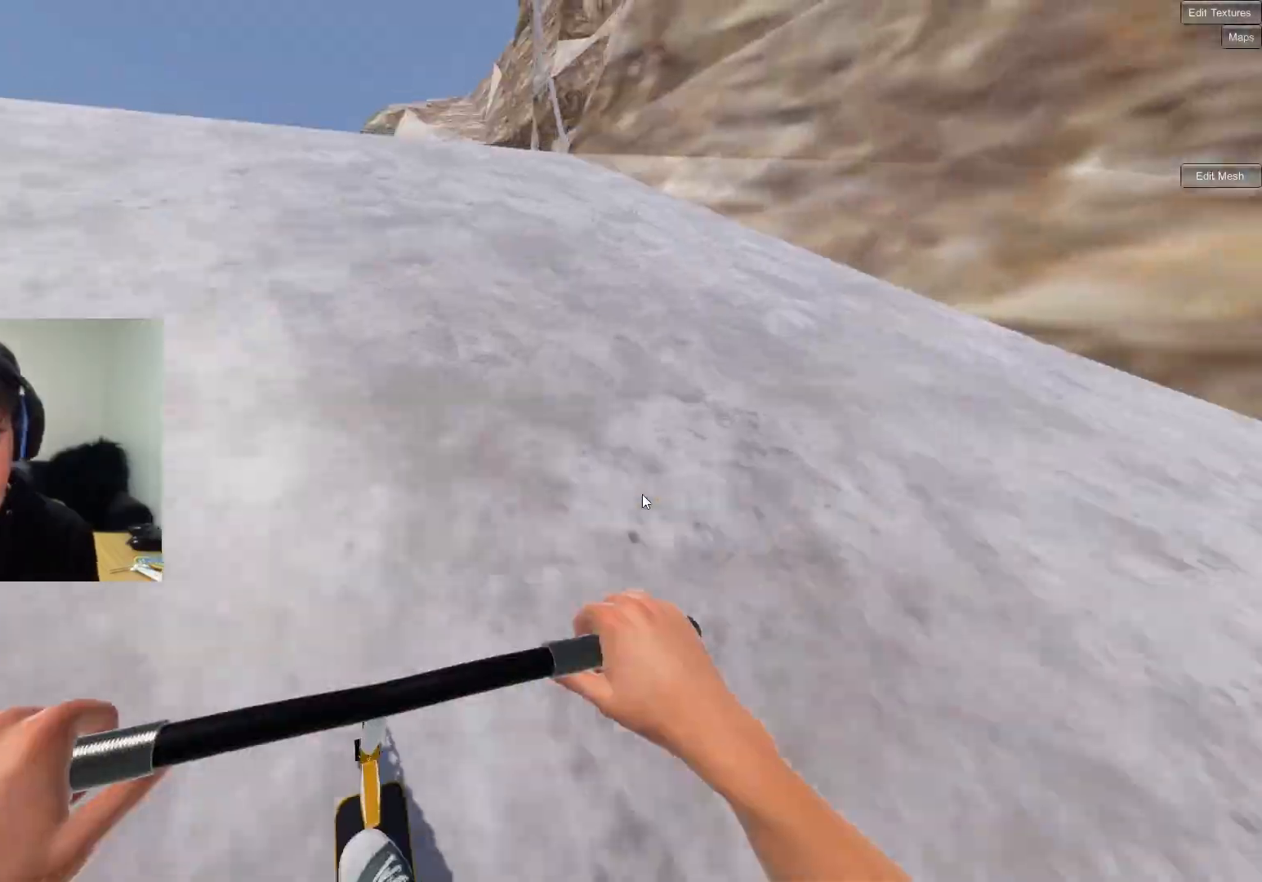
{"buttons": [], "left_stick": "up-left", "right_stick": "up", "events": [[200, "left_stick", "up-left"], [483, "right_stick", "up"]]}